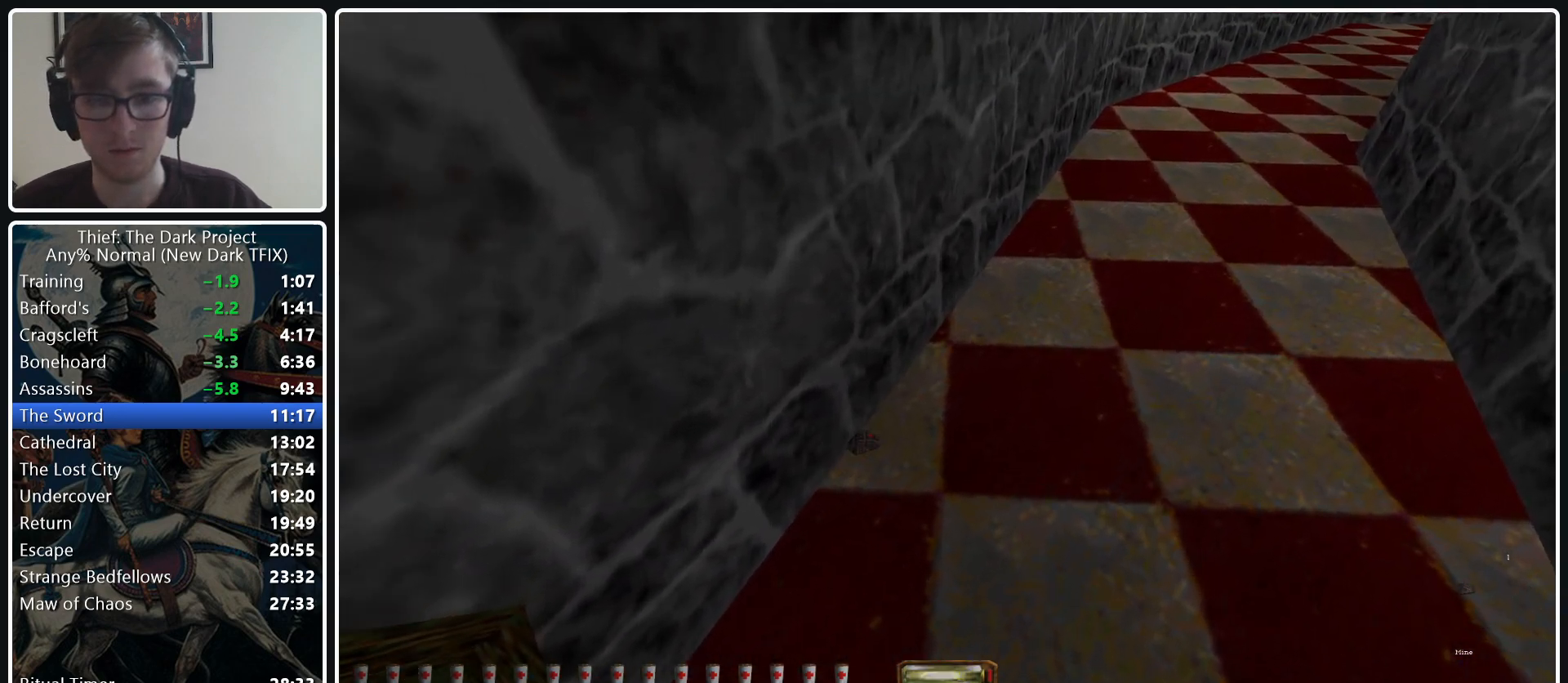
Gameplay with keyboard and mouse; each line is a JSON object with the keys and mouse buttons held at the frame after it. "events" lists presses ("down") and releases ("up") of ".", "/", "0", "1", "2", "3", "4", "5", "6", "7", "8", "9", "a", "alt_l", "alt_r", "b", "backslash", "backspace", "c", "caps_lock", "comma", "ctrl_l", "ctrl_r", "d", "e", "equals", "escape", "f", "f1", "f10", "f11", "f12", "f2", "f3", "f4", "f5", "f6", "f7", "f8", "f9", "g", "h", "i", "j", "k", "l", "lbracket", "m", "minus", "n", "o", "p", "q", "quote", "r", "rbracket", "return", "s", "semicolon", "shift_l", "shift_r", "space", "super_l", "super_r", "t", "tab", "tilde", "u", "v", "w", "x", "y", "z", "mouse_left", "mouse_middle", "mouse_right", "mouse_wheel_up" and "mouse_wheel_down" between this image and that frame as [ms after this image, input, new state], when the widget could be followed in between. "mouse_left", "mouse_middle", "mouse_right", "mouse_wheel_up", "mouse_wheel_down" = the "left", "middle", "right", "wheel_up", "wheel_down" buttons of the "mouse" list. No other keys are recorded. Not read: mouse_move.
{"keys": ["d", "w"], "mouse": ["wheel_down"], "events": [[483, "mouse_wheel_down", "down"]]}
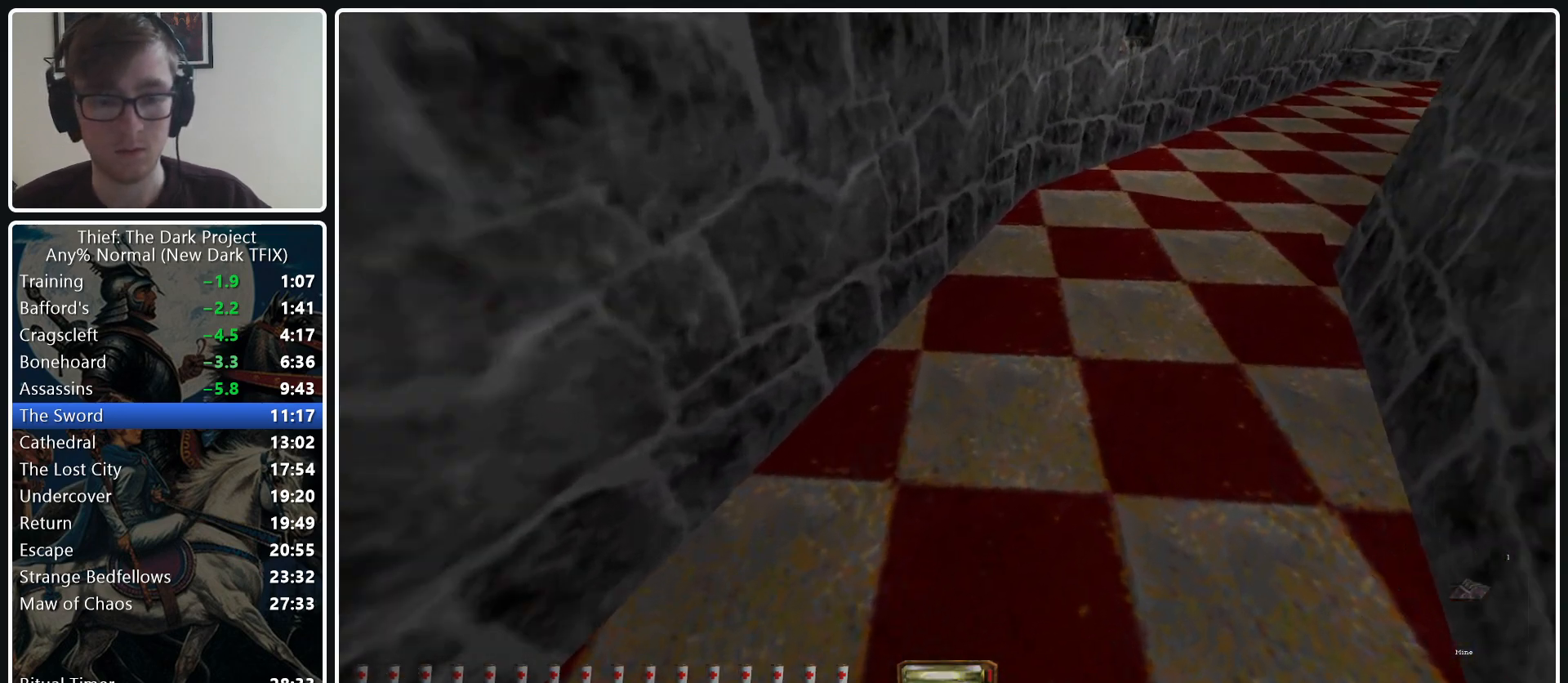
{"keys": ["a", "w", "z"], "mouse": [], "events": [[133, "mouse_wheel_down", "up"], [167, "d", "up"], [267, "a", "down"], [450, "z", "down"]]}
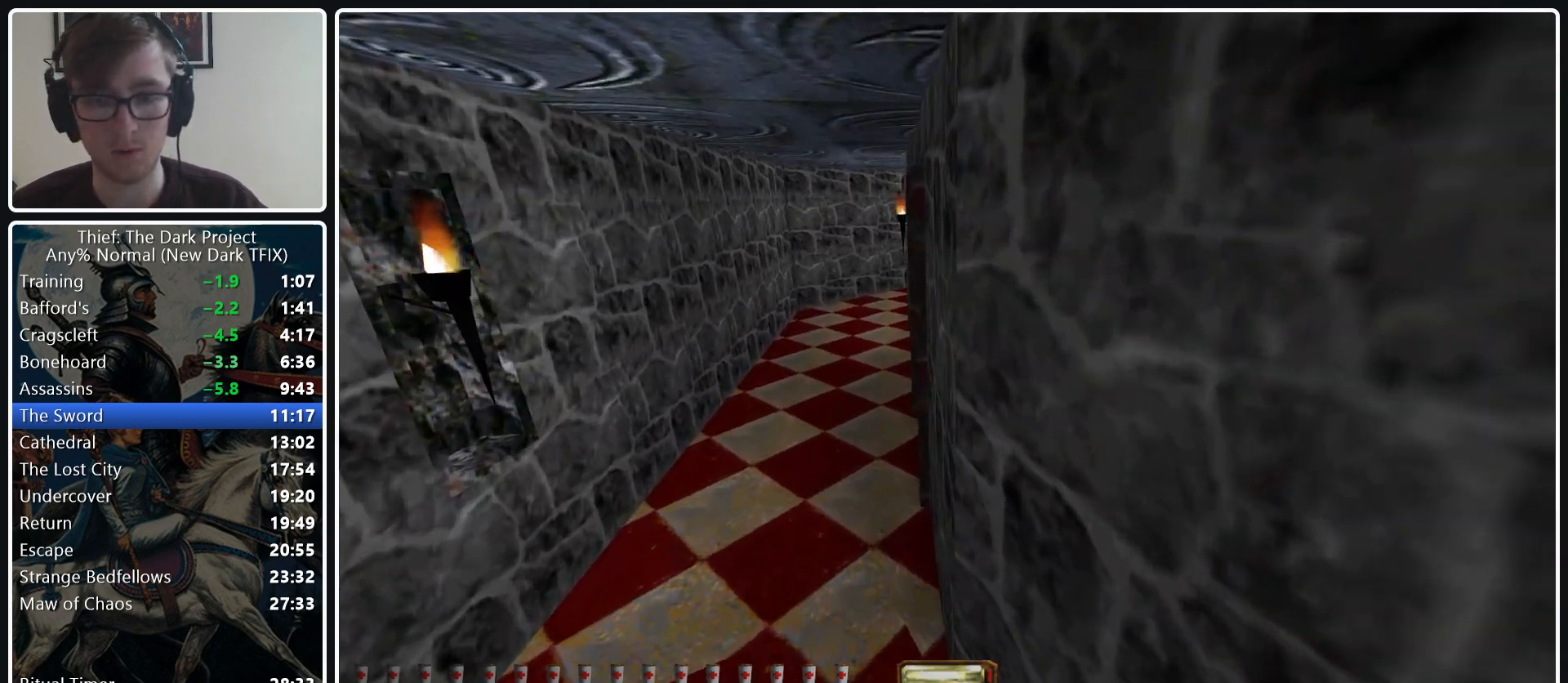
{"keys": ["a", "w"], "mouse": [], "events": [[150, "z", "up"]]}
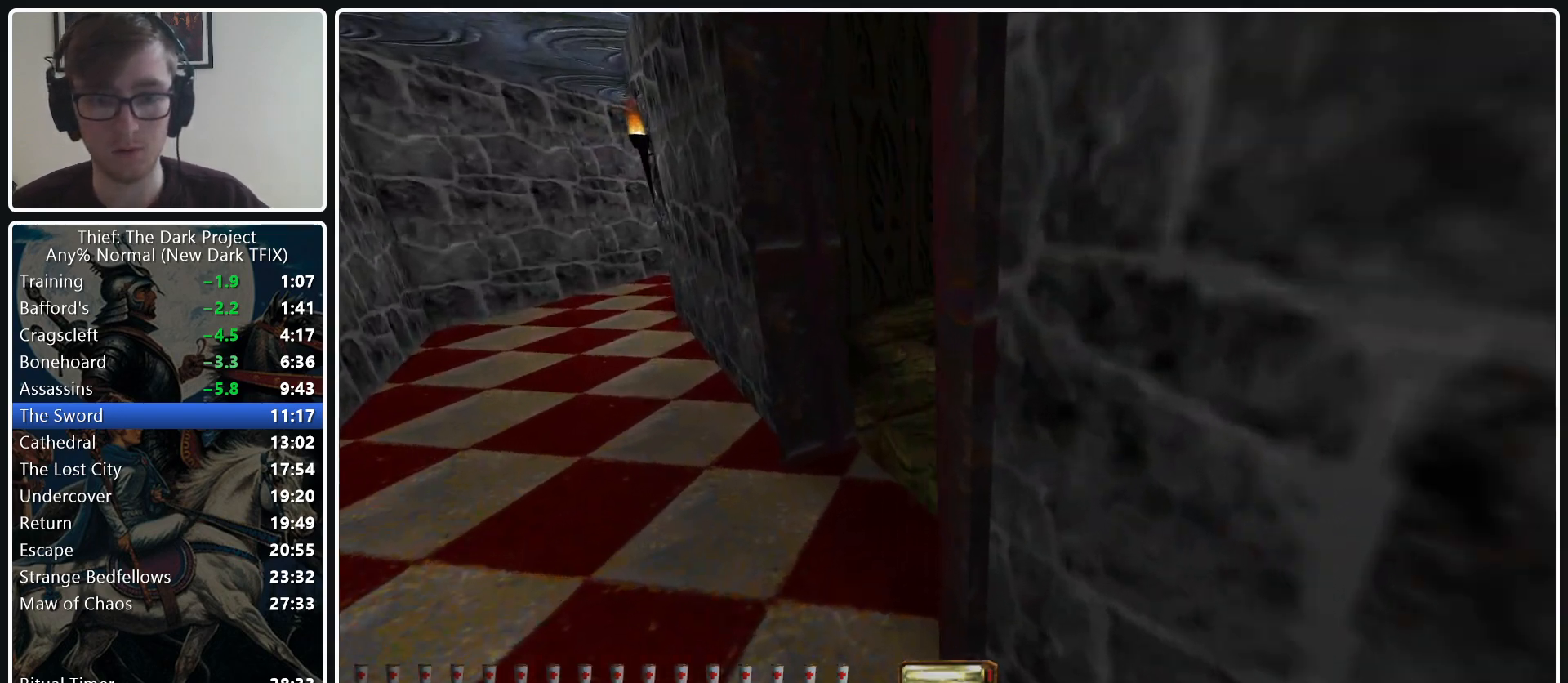
{"keys": ["d", "w"], "mouse": [], "events": [[250, "a", "up"], [350, "d", "down"]]}
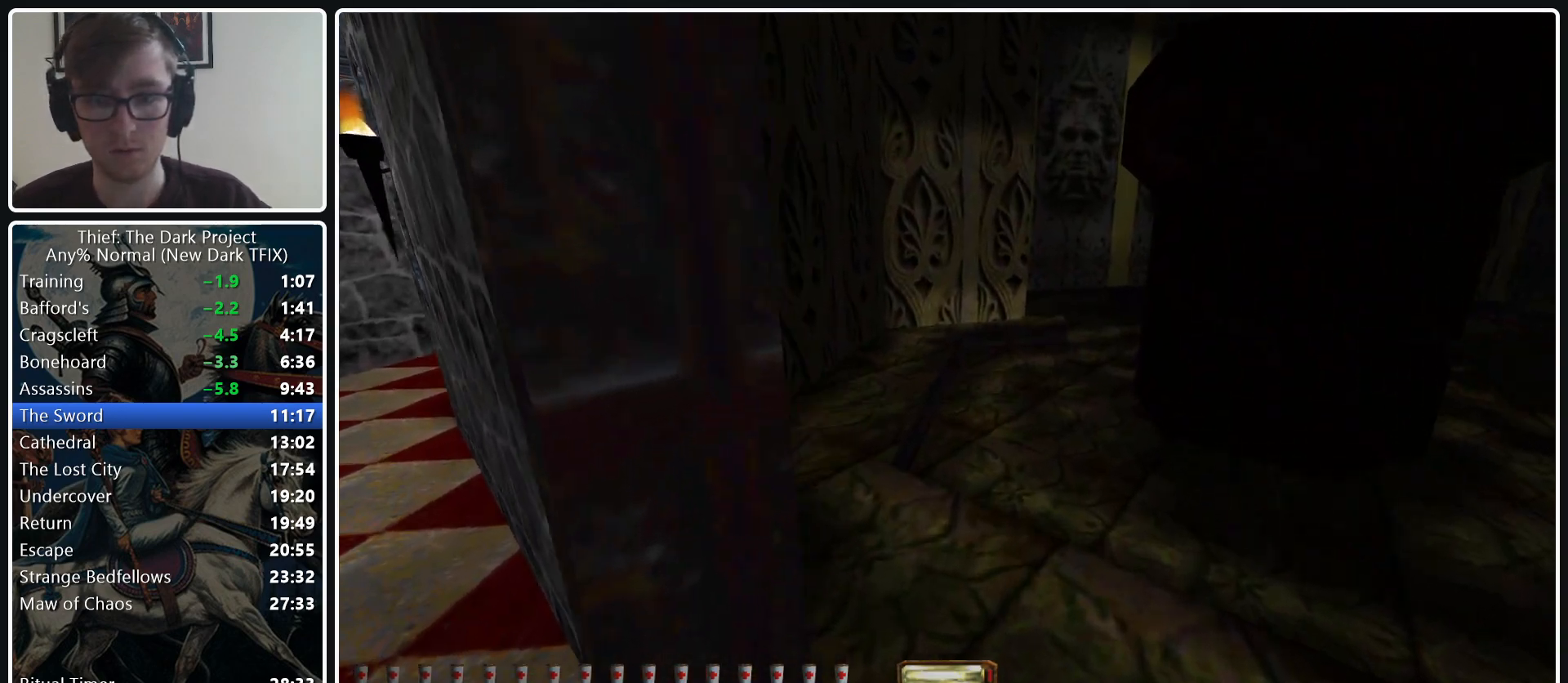
{"keys": ["space", "w"], "mouse": [], "events": [[217, "space", "down"], [317, "d", "up"]]}
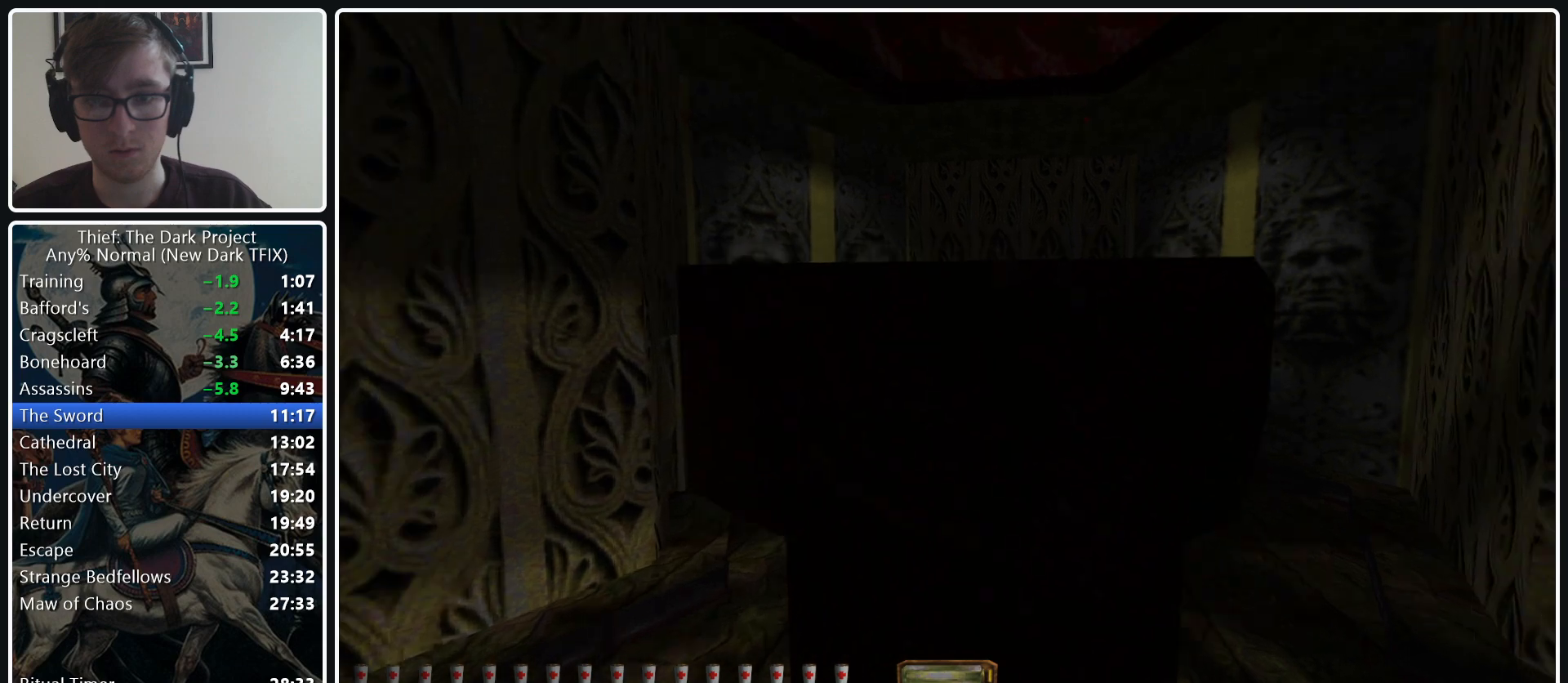
{"keys": ["space", "w"], "mouse": [], "events": []}
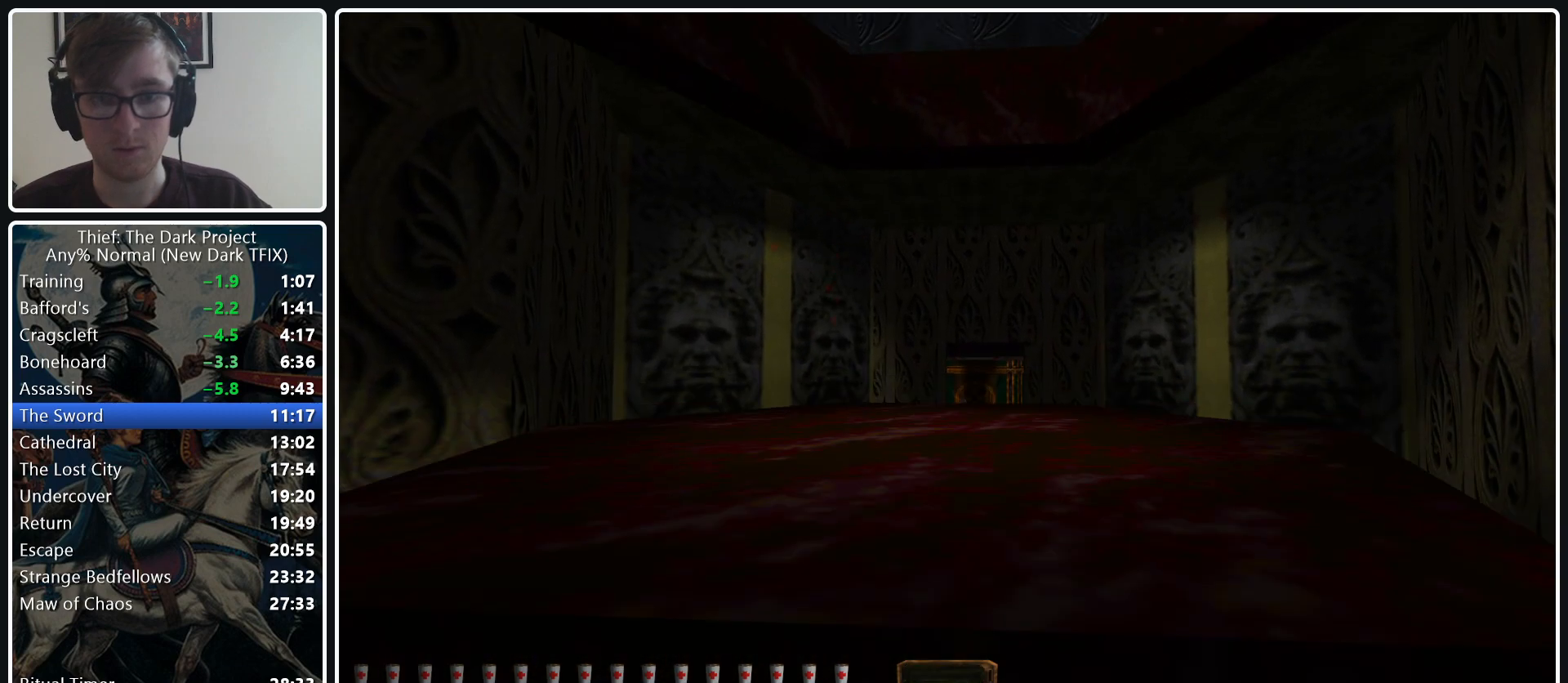
{"keys": ["w"], "mouse": [], "events": [[250, "space", "up"]]}
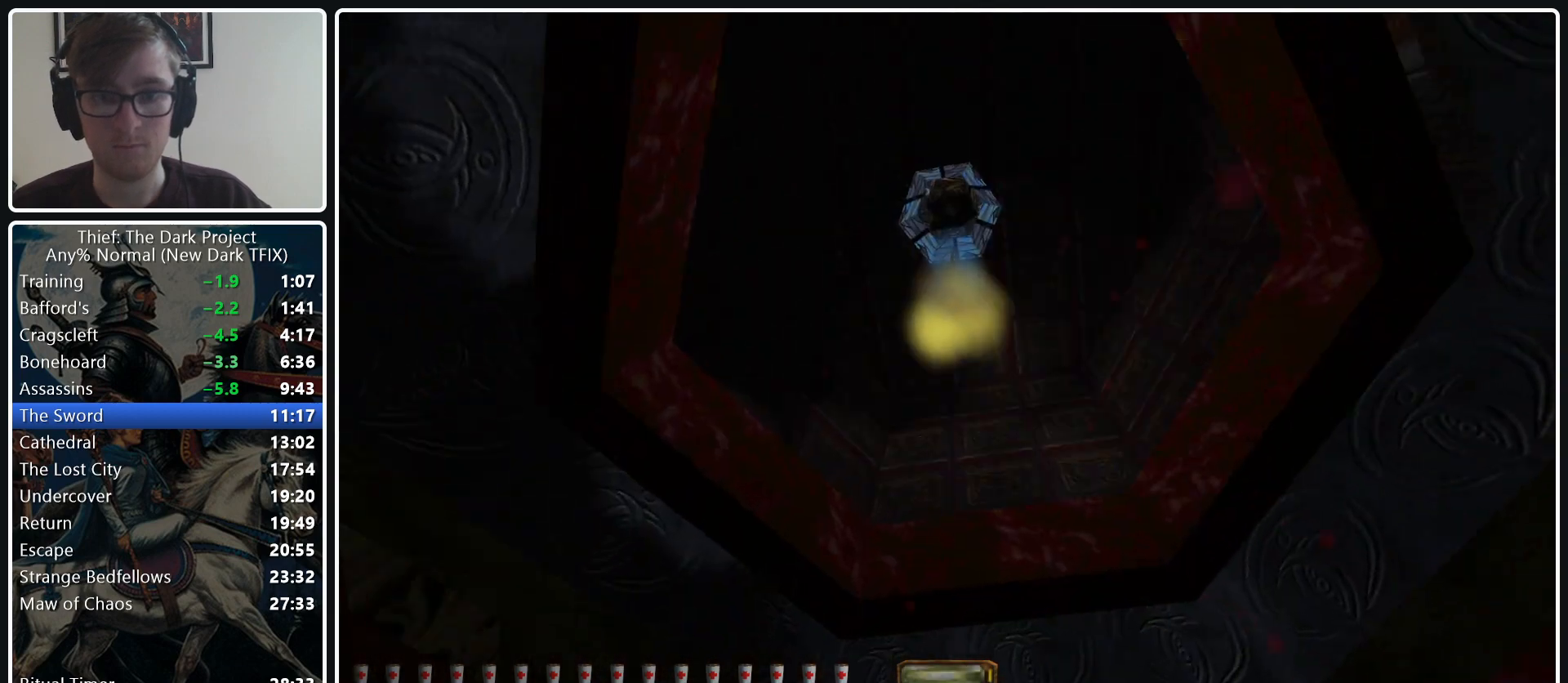
{"keys": [], "mouse": [], "events": [[33, "w", "up"]]}
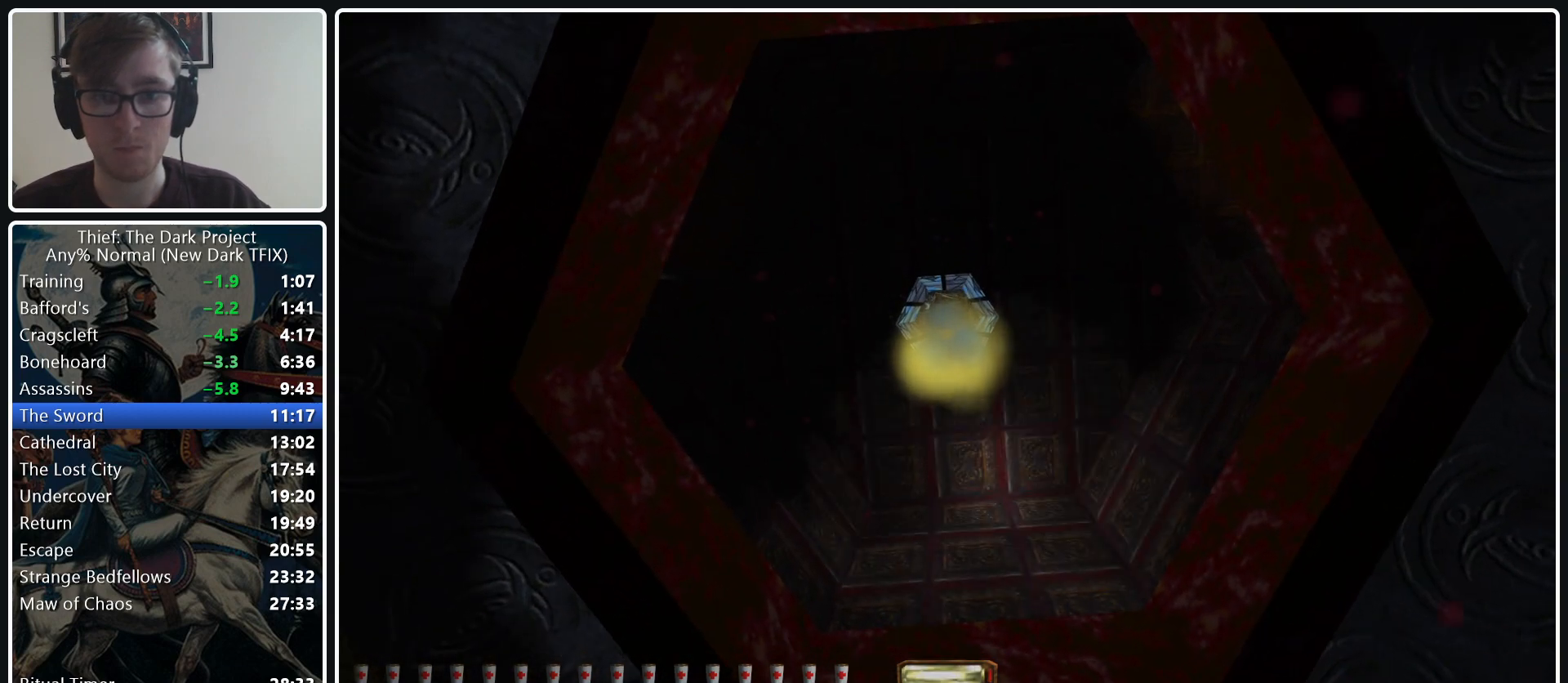
{"keys": [], "mouse": ["wheel_up"], "events": [[50, "space", "down"], [50, "w", "down"], [100, "mouse_wheel_up", "down"], [200, "space", "up"], [200, "w", "up"]]}
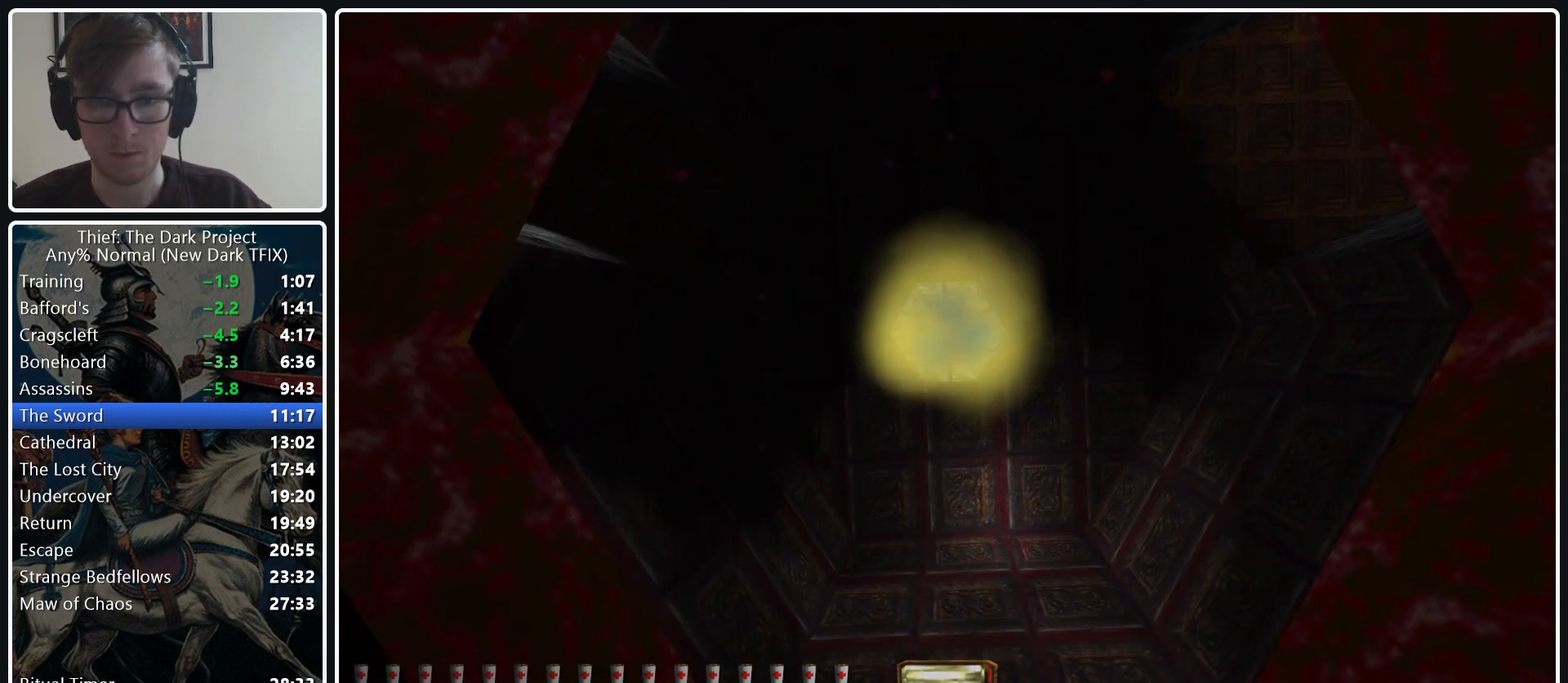
{"keys": ["w"], "mouse": [], "events": [[67, "mouse_wheel_up", "up"], [450, "w", "down"]]}
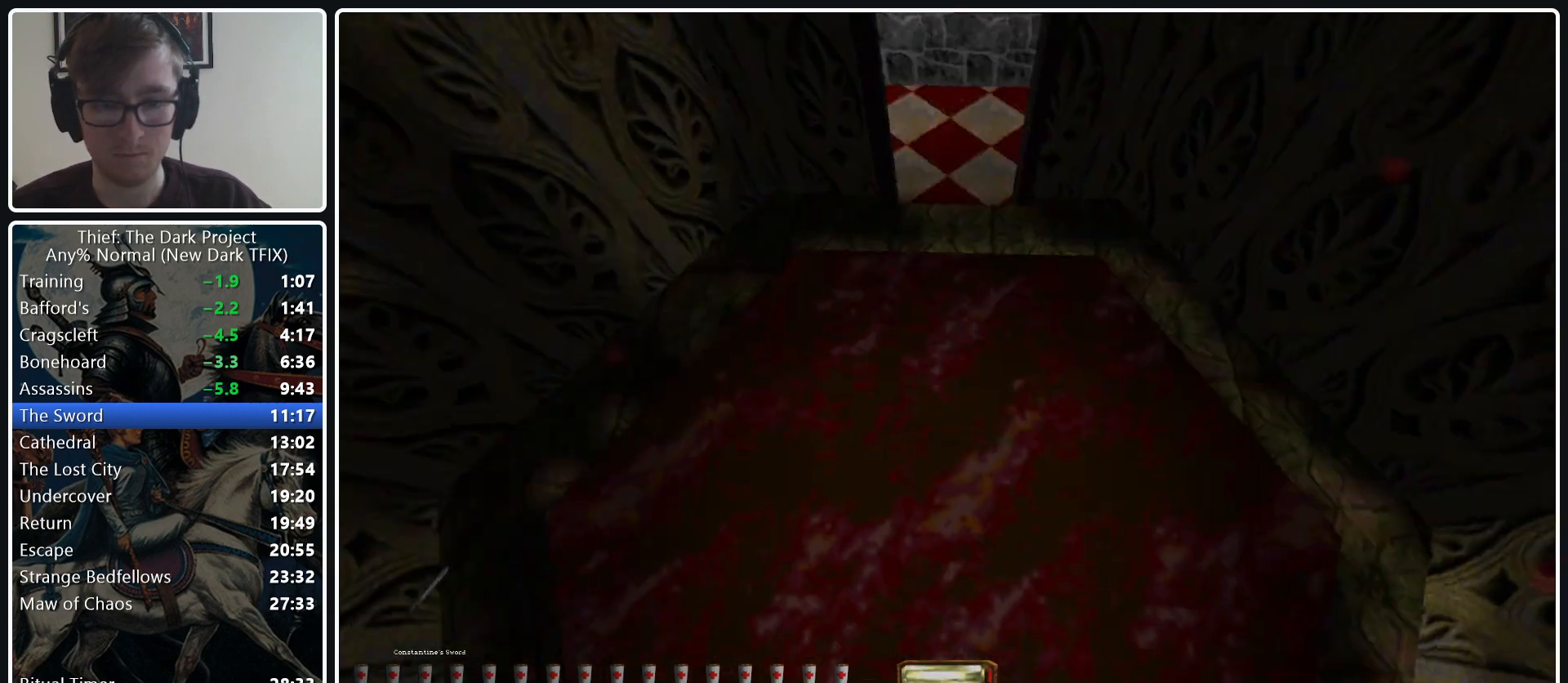
{"keys": ["d", "w"], "mouse": [], "events": [[33, "d", "down"], [83, "ctrl_l", "down"], [133, "mouse_middle", "down"], [183, "ctrl_l", "up"], [267, "mouse_middle", "up"]]}
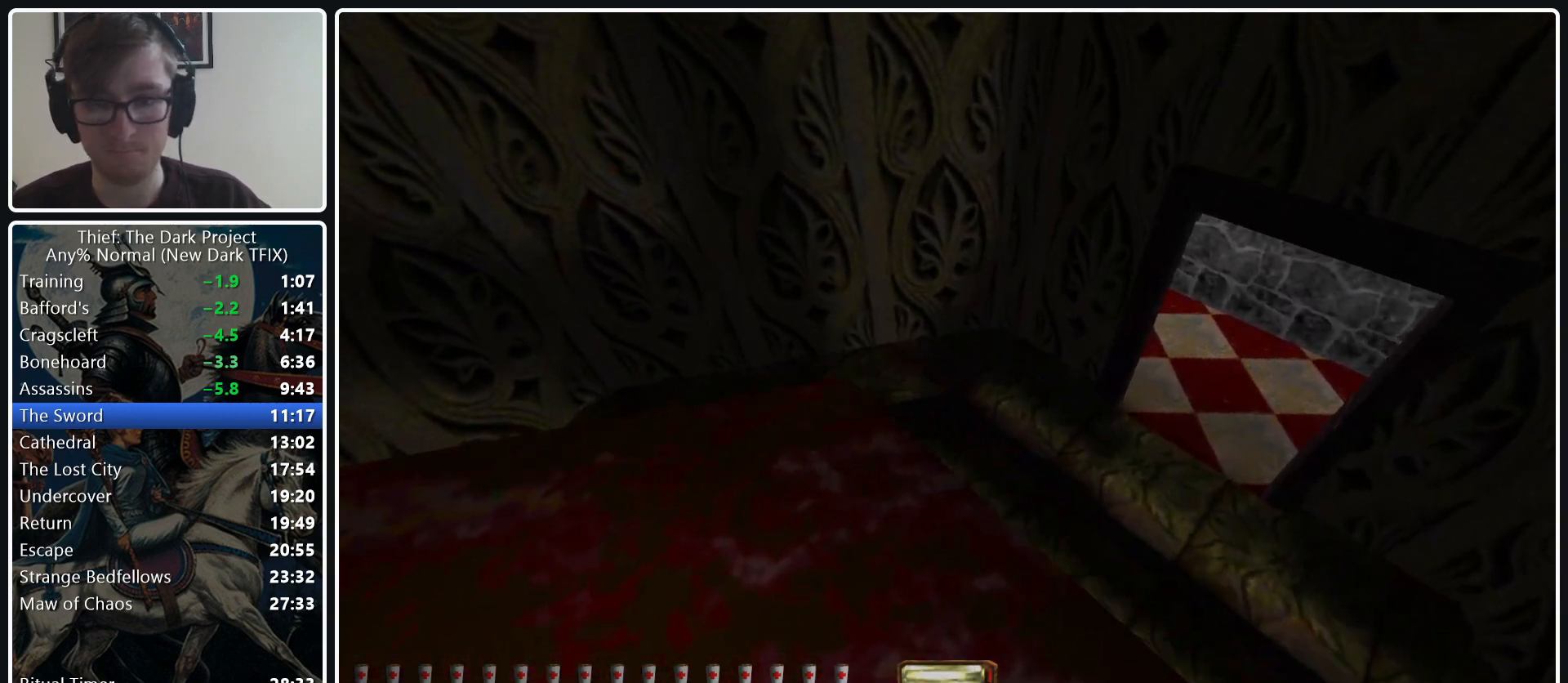
{"keys": ["d", "w"], "mouse": [], "events": [[100, "ctrl_l", "down"], [183, "ctrl_l", "up"]]}
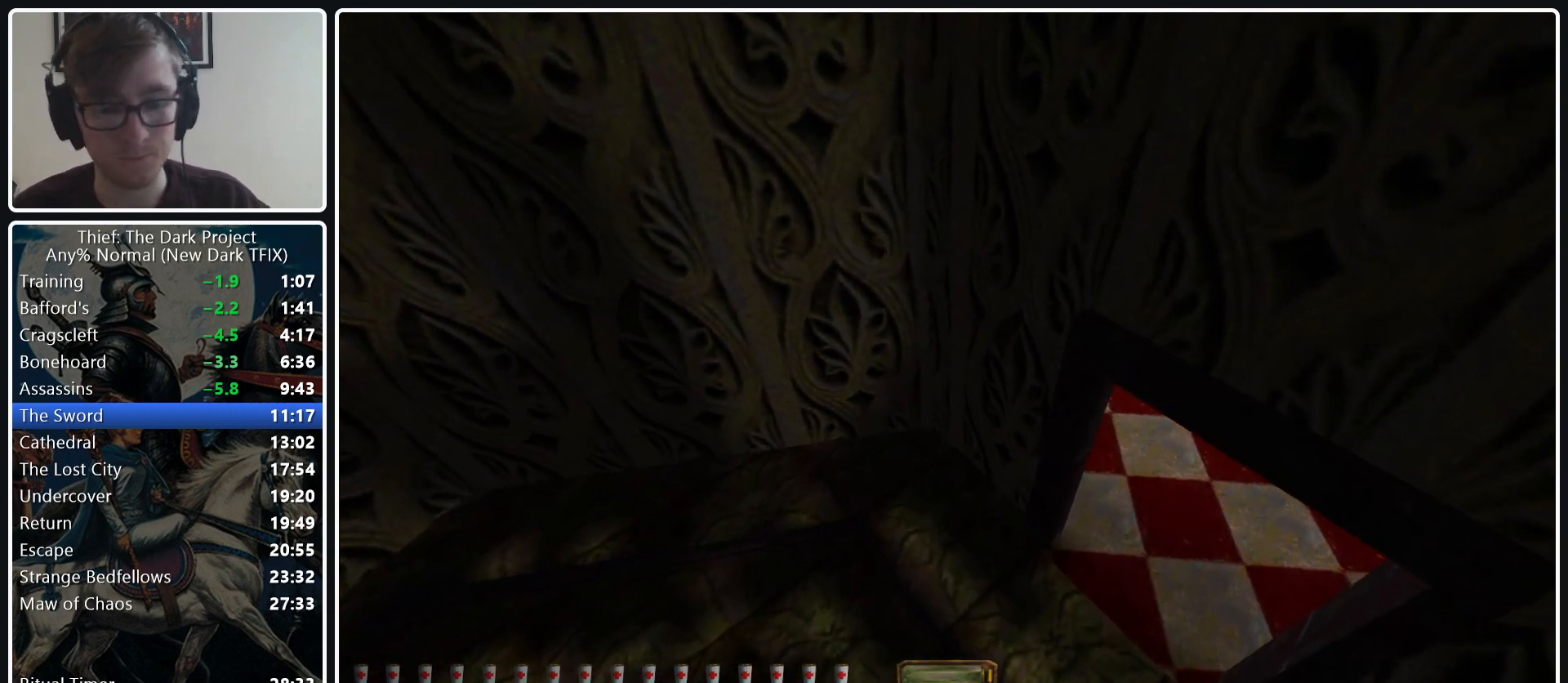
{"keys": ["d", "w"], "mouse": [], "events": [[300, "f11", "down"], [350, "f11", "up"]]}
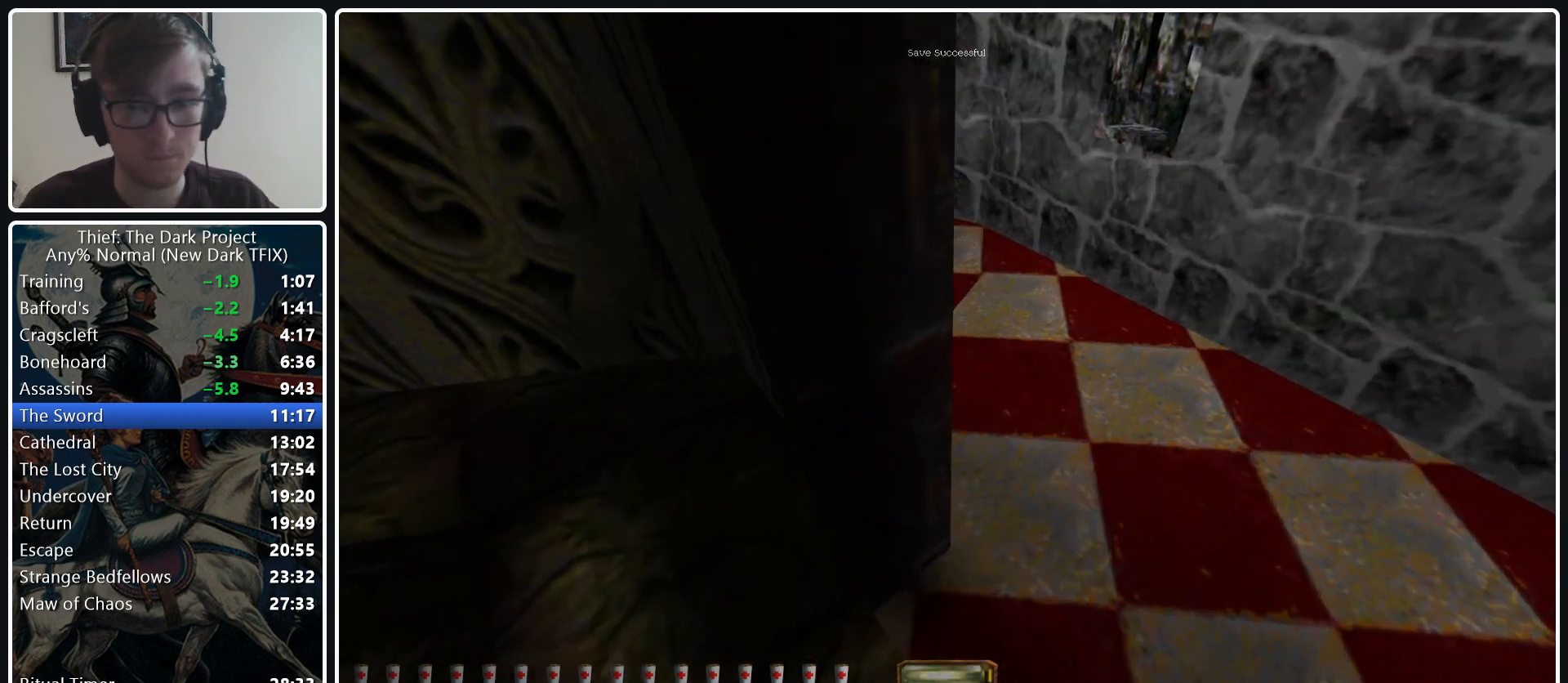
{"keys": ["a", "w"], "mouse": [], "events": [[267, "d", "up"], [317, "a", "down"]]}
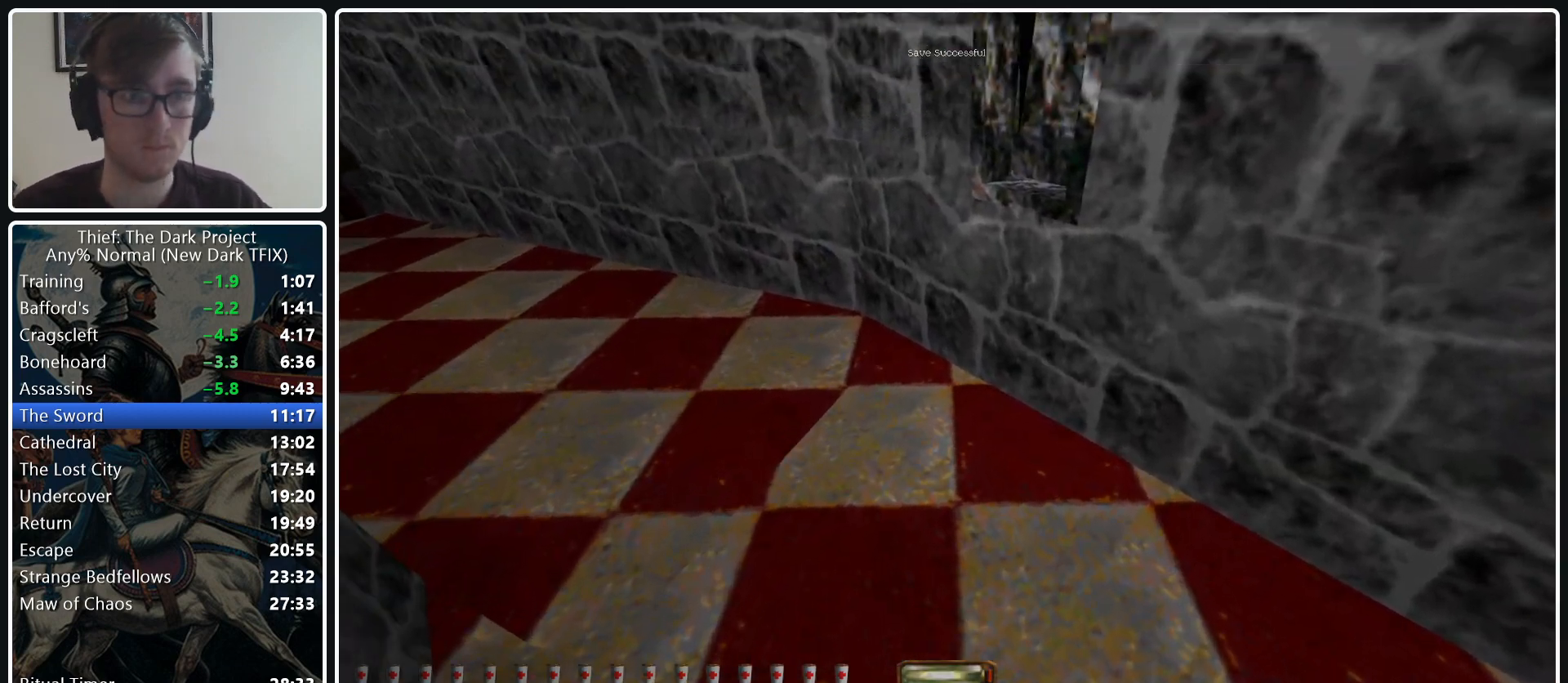
{"keys": ["a", "w"], "mouse": [], "events": []}
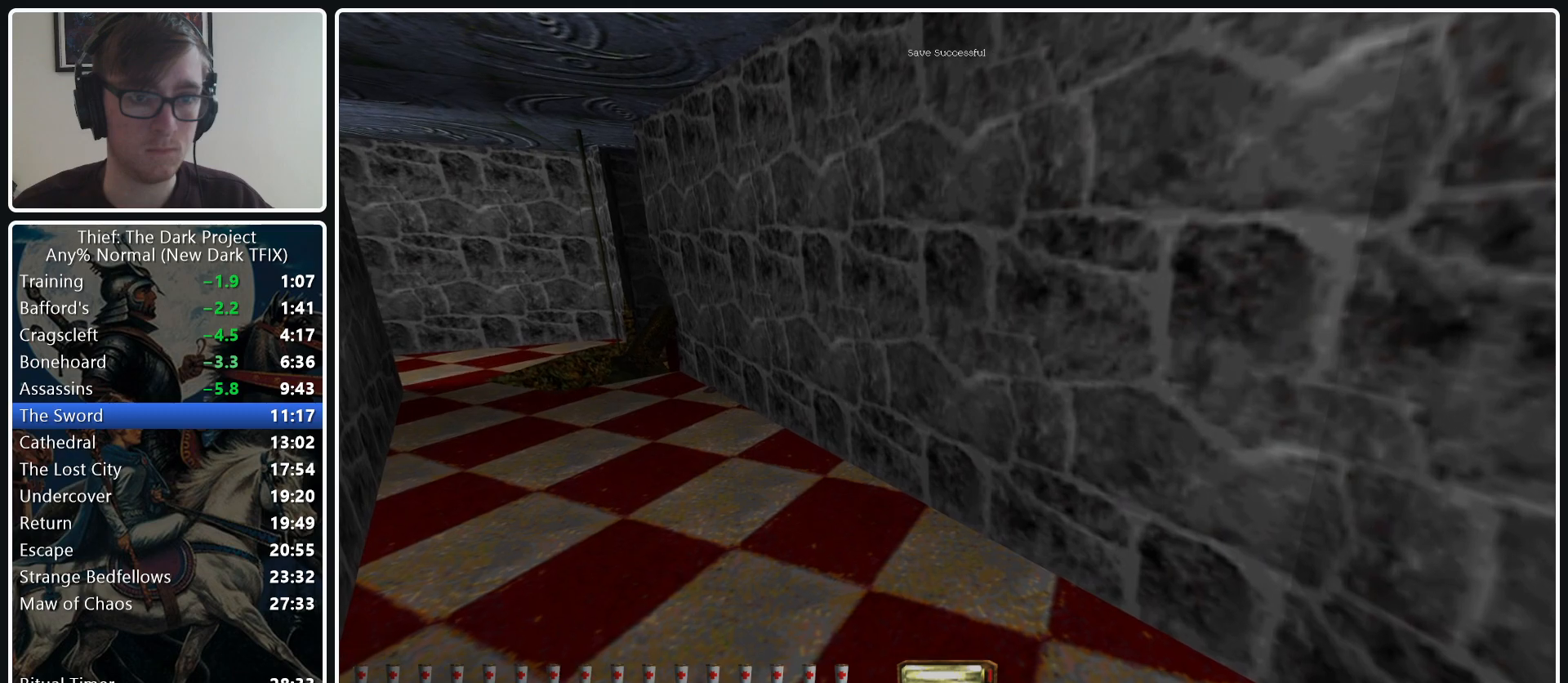
{"keys": ["a", "w"], "mouse": [], "events": []}
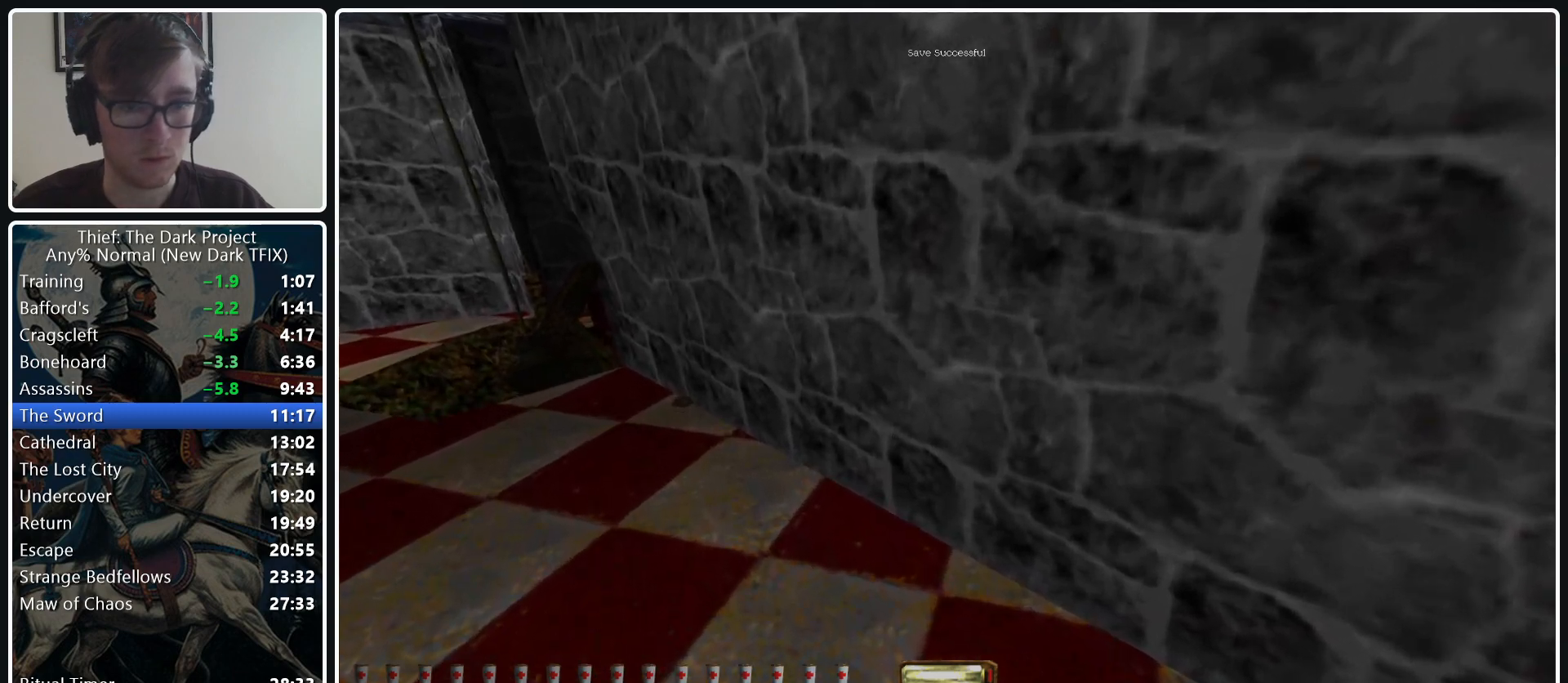
{"keys": ["a", "w"], "mouse": [], "events": [[217, "mouse_wheel_down", "down"], [367, "mouse_wheel_down", "up"]]}
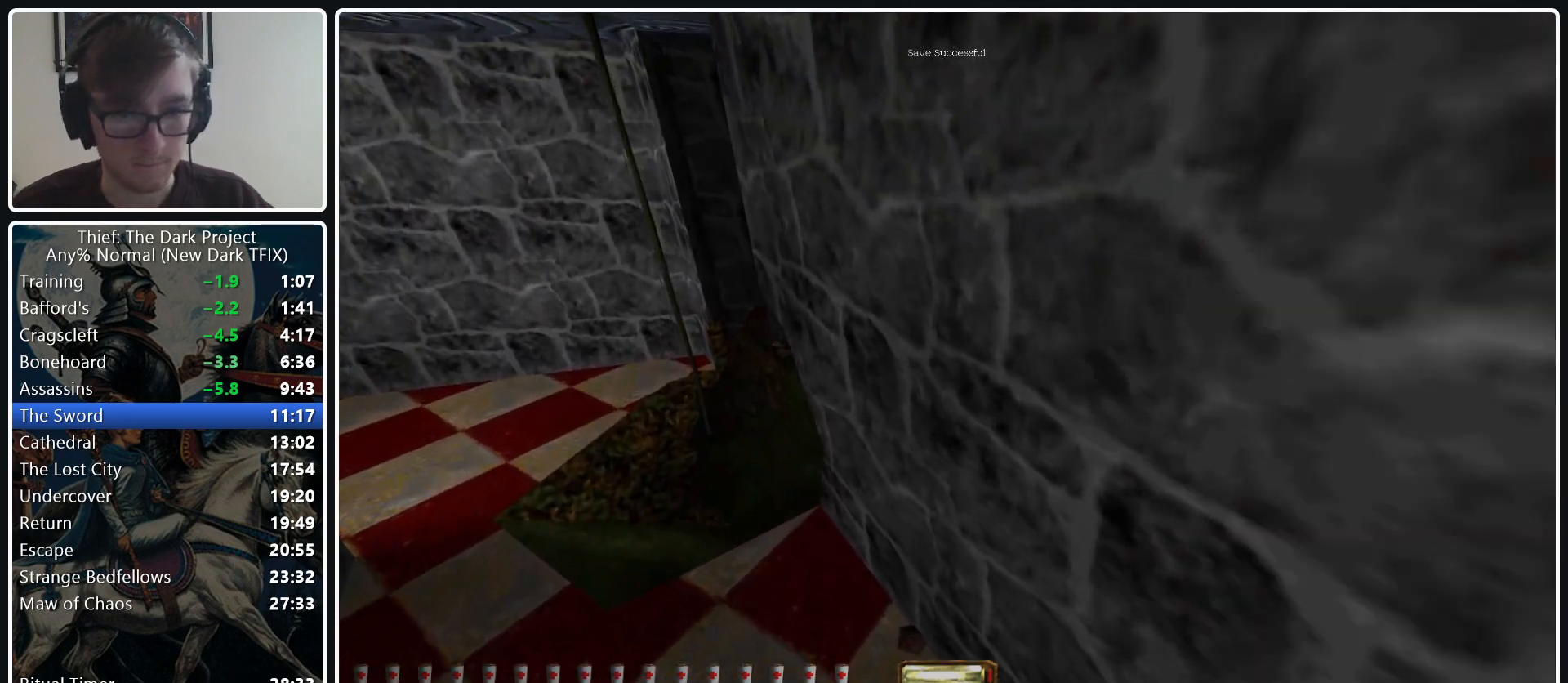
{"keys": ["a", "w"], "mouse": [], "events": []}
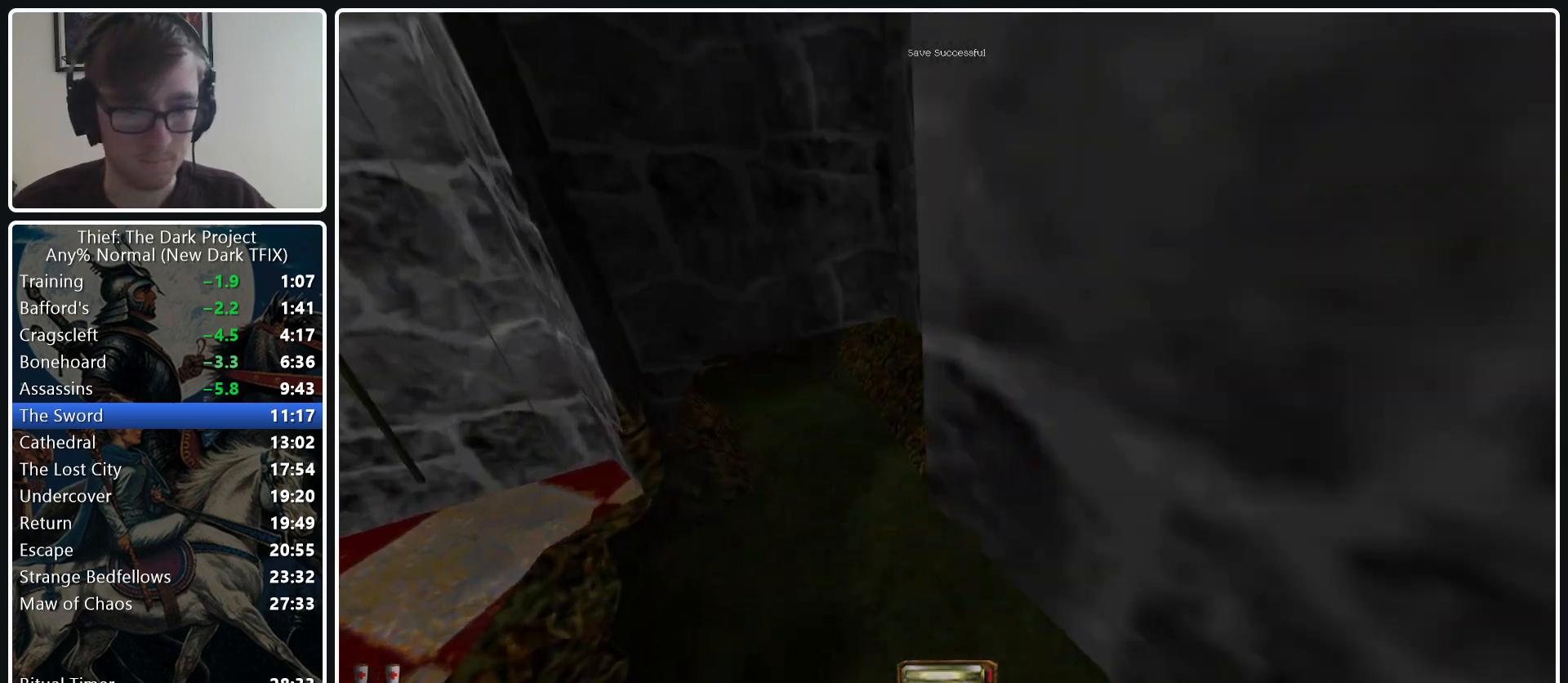
{"keys": ["a", "w"], "mouse": [], "events": [[17, "ctrl_l", "down"], [167, "ctrl_l", "up"]]}
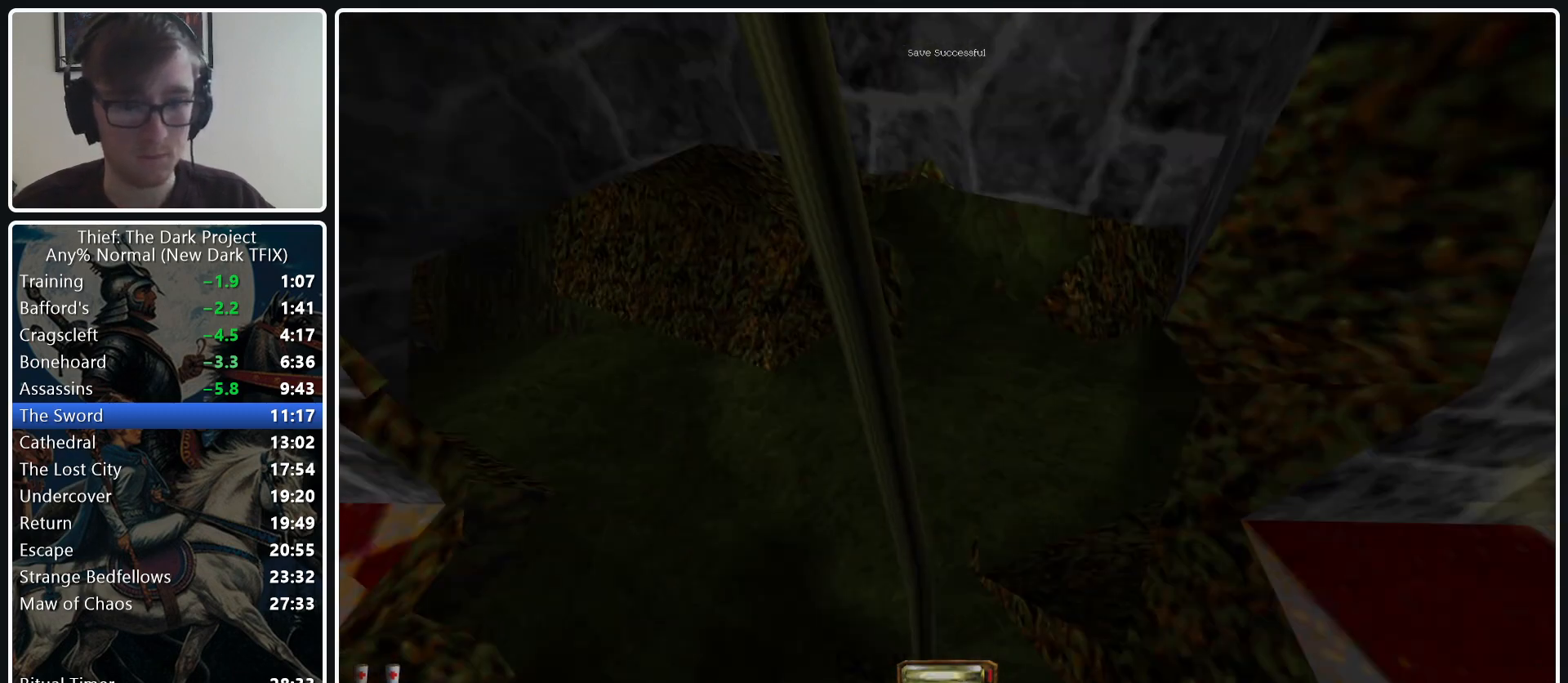
{"keys": ["a", "w"], "mouse": [], "events": [[133, "ctrl_l", "down"], [267, "ctrl_l", "up"]]}
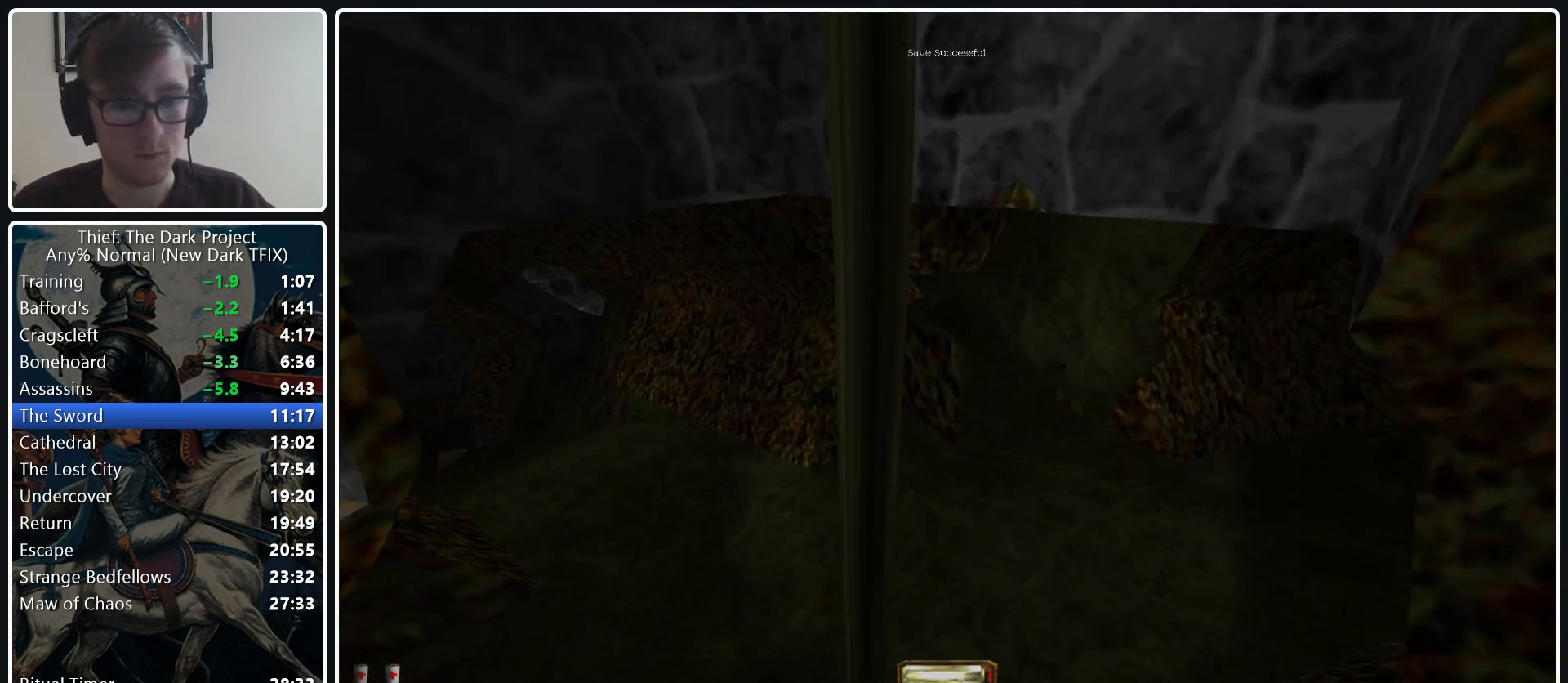
{"keys": ["a", "w"], "mouse": [], "events": []}
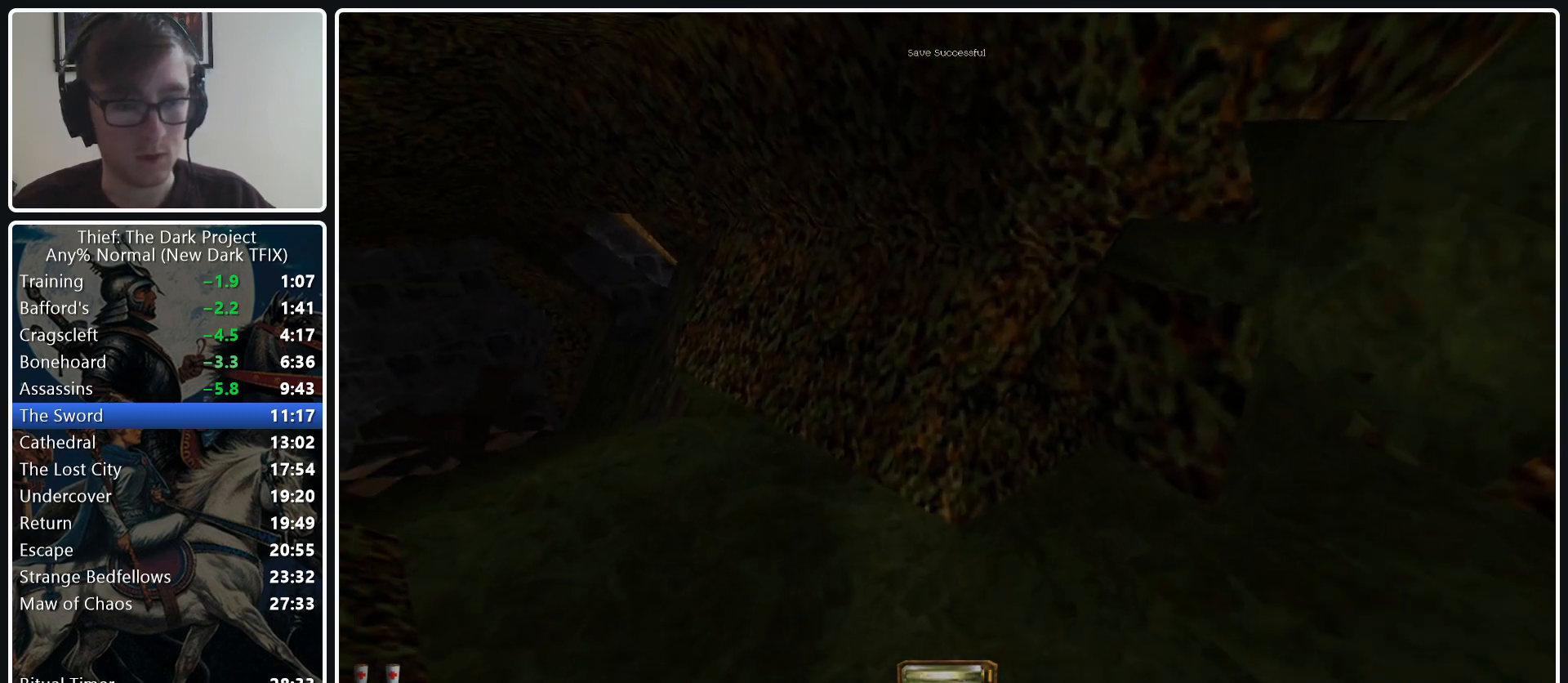
{"keys": ["a", "w"], "mouse": [], "events": [[350, "mouse_wheel_down", "down"], [483, "mouse_wheel_down", "up"]]}
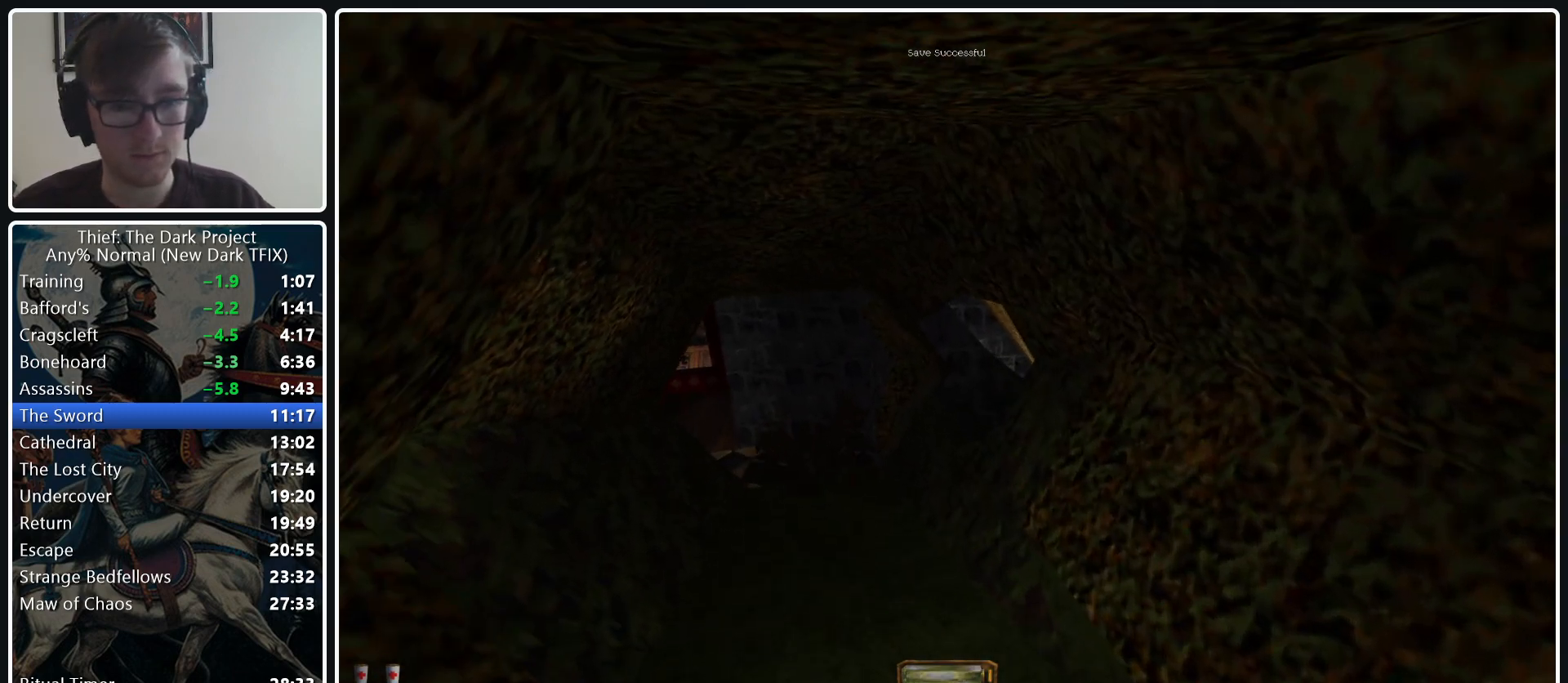
{"keys": ["a", "w"], "mouse": [], "events": []}
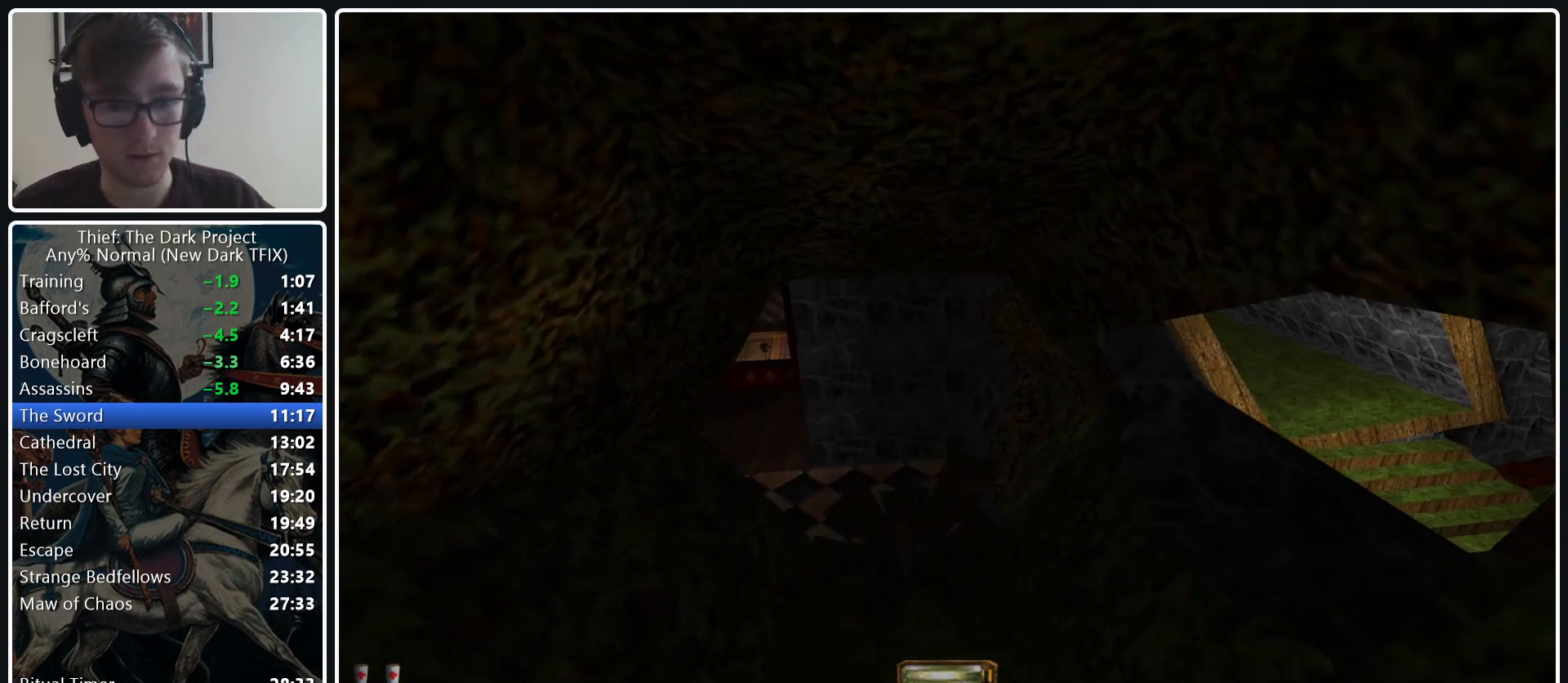
{"keys": ["a", "w"], "mouse": [], "events": [[283, "mouse_wheel_down", "down"], [383, "mouse_wheel_down", "up"]]}
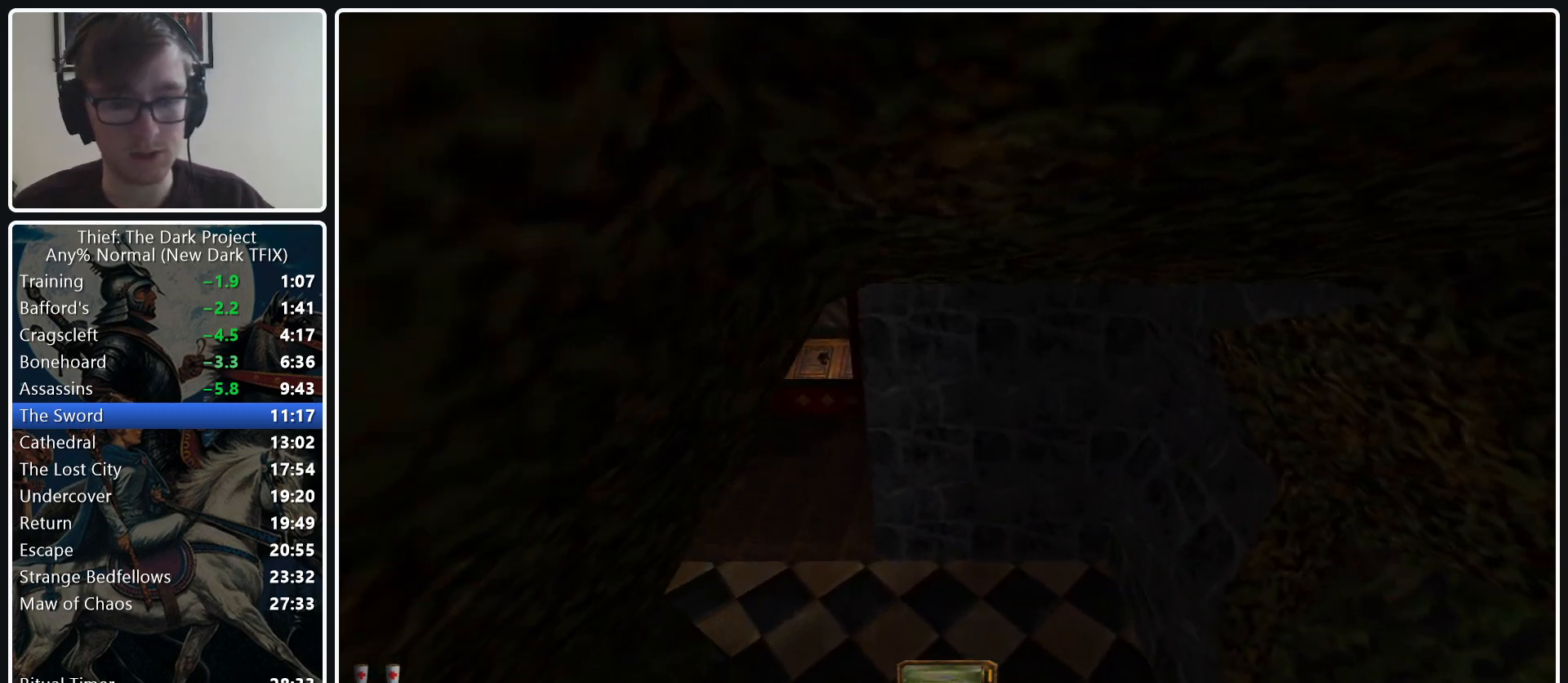
{"keys": ["a", "w"], "mouse": [], "events": []}
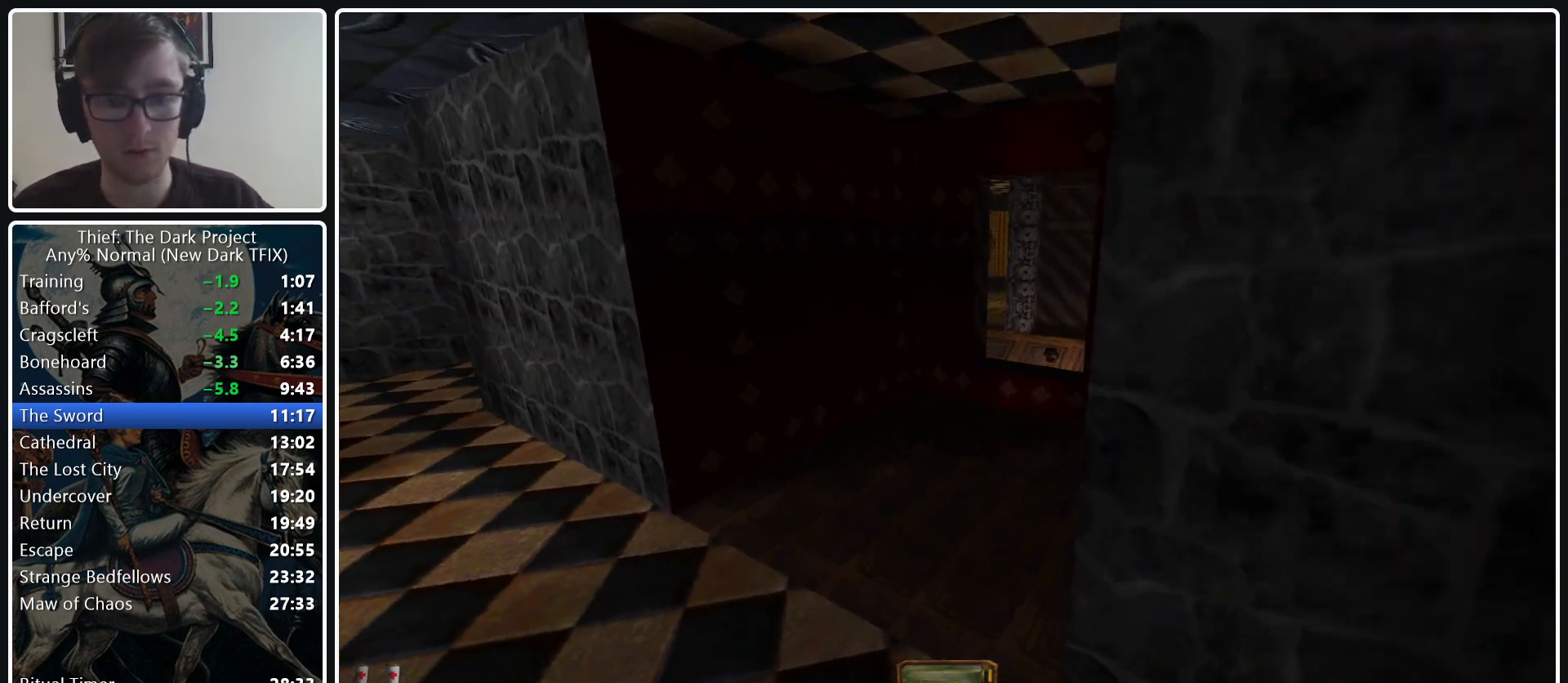
{"keys": ["d", "w"], "mouse": [], "events": [[217, "a", "up"], [317, "d", "down"]]}
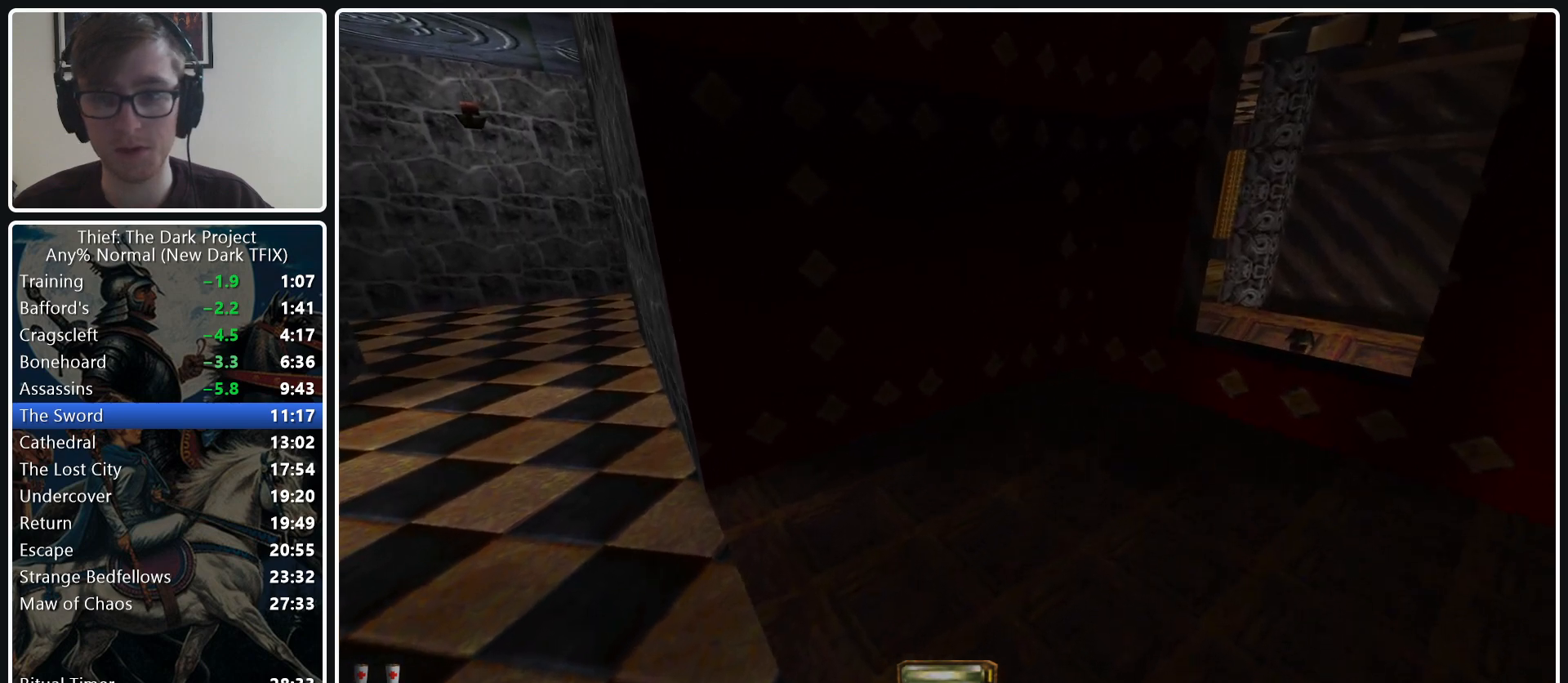
{"keys": ["d", "w"], "mouse": [], "events": [[150, "mouse_wheel_down", "down"], [233, "mouse_wheel_down", "up"]]}
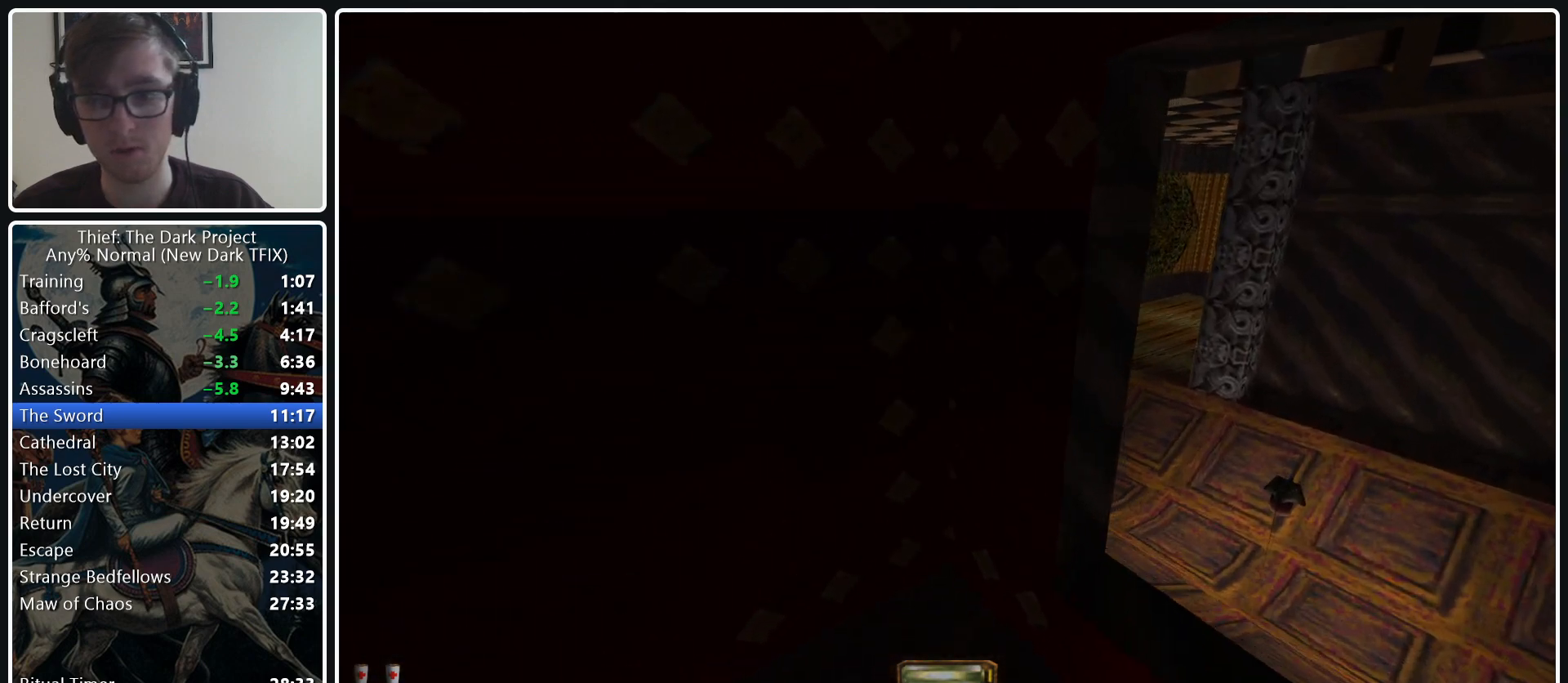
{"keys": ["d", "w"], "mouse": ["wheel_down"], "events": [[17, "d", "up"], [167, "d", "down"], [400, "mouse_wheel_down", "down"]]}
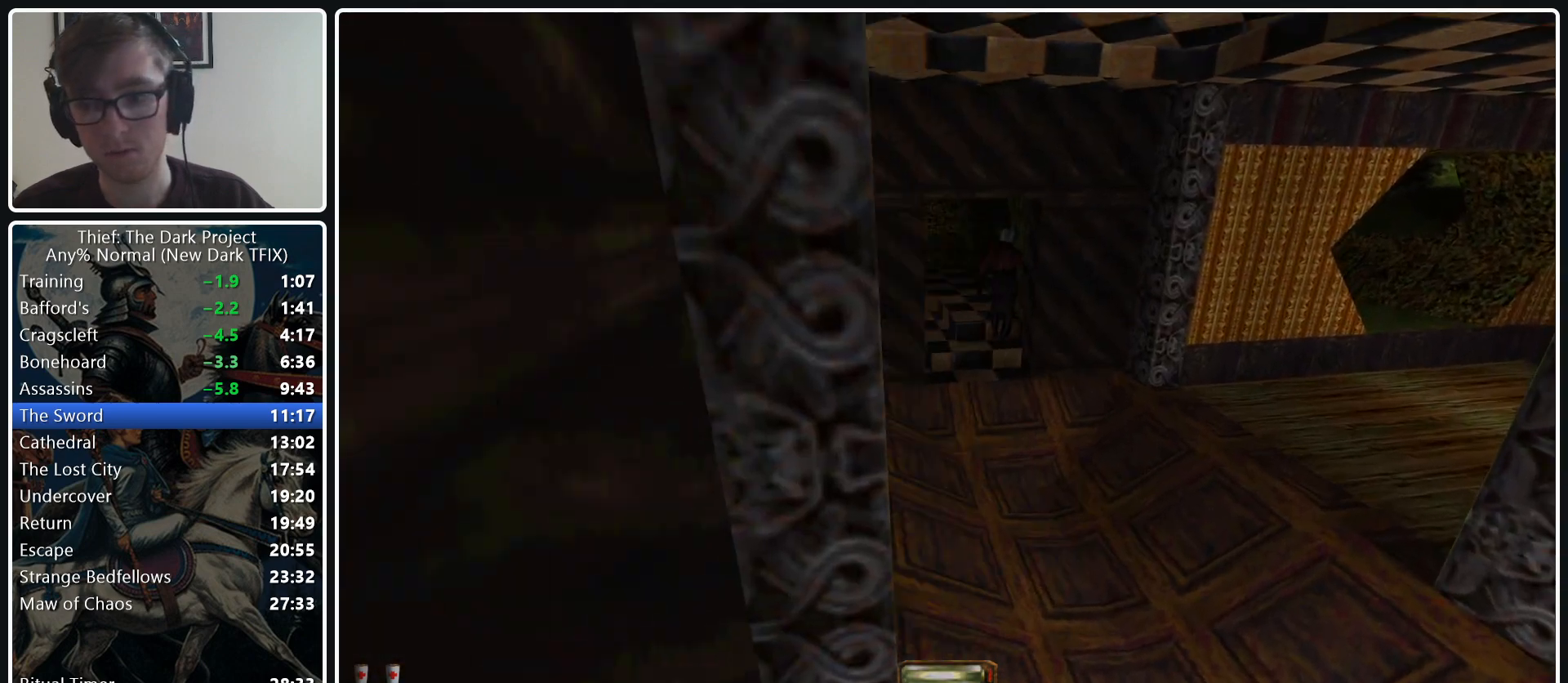
{"keys": ["d", "w"], "mouse": [], "events": [[33, "mouse_wheel_down", "up"]]}